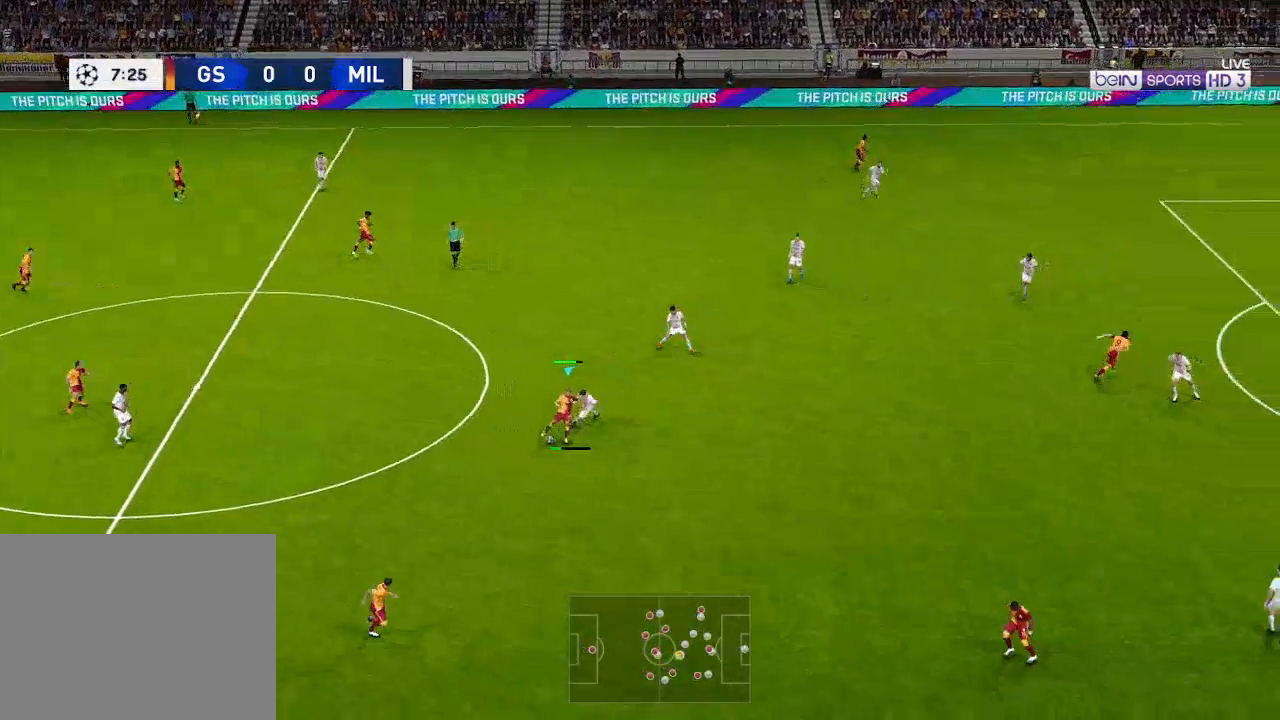
Gameplay with a controller (Xbox layout); each line is a JSON object with the inputs held at the frame after it. "events" lists button and stick changes between this image and that frame as [ms after this image, input, new state], when the widget could be followed in between.
{"buttons": ["DPAD_UP", "DPAD_RIGHT"], "left_stick": "center", "right_stick": "center", "events": [[267, "DPAD_UP", "down"]]}
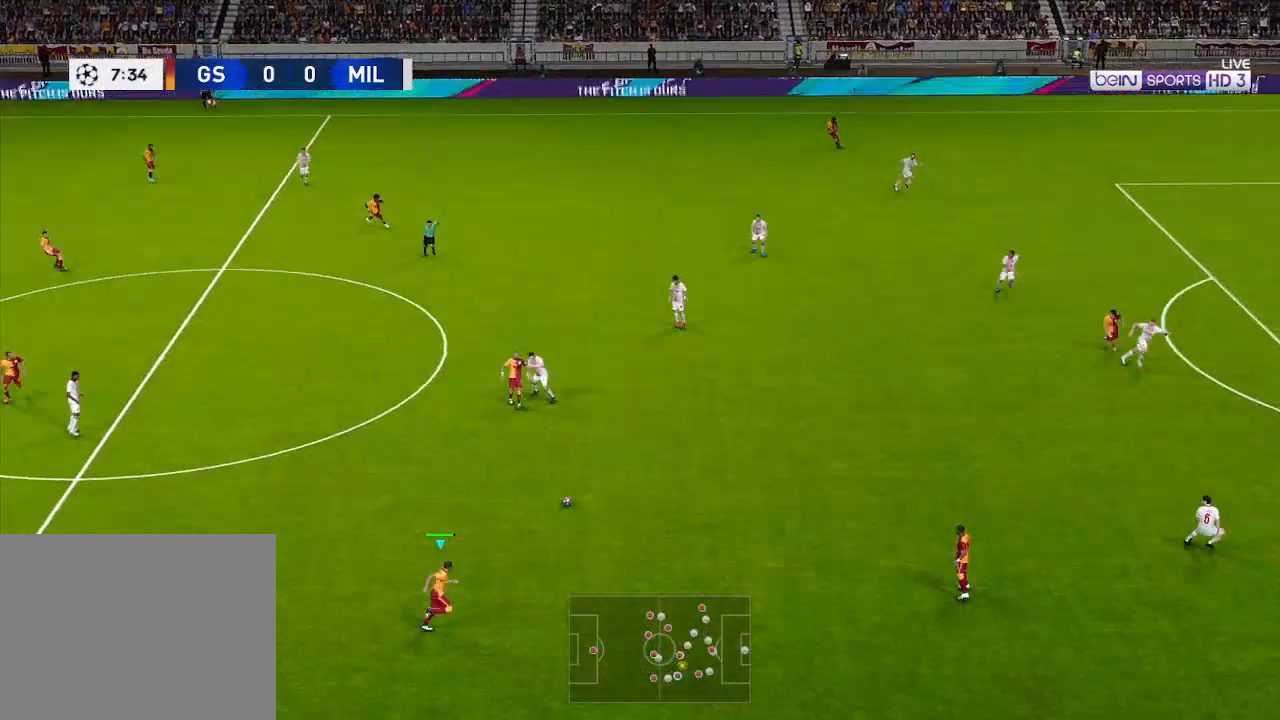
{"buttons": ["DPAD_RIGHT"], "left_stick": "center", "right_stick": "center", "events": [[33, "DPAD_UP", "up"], [300, "A", "down"], [400, "A", "up"]]}
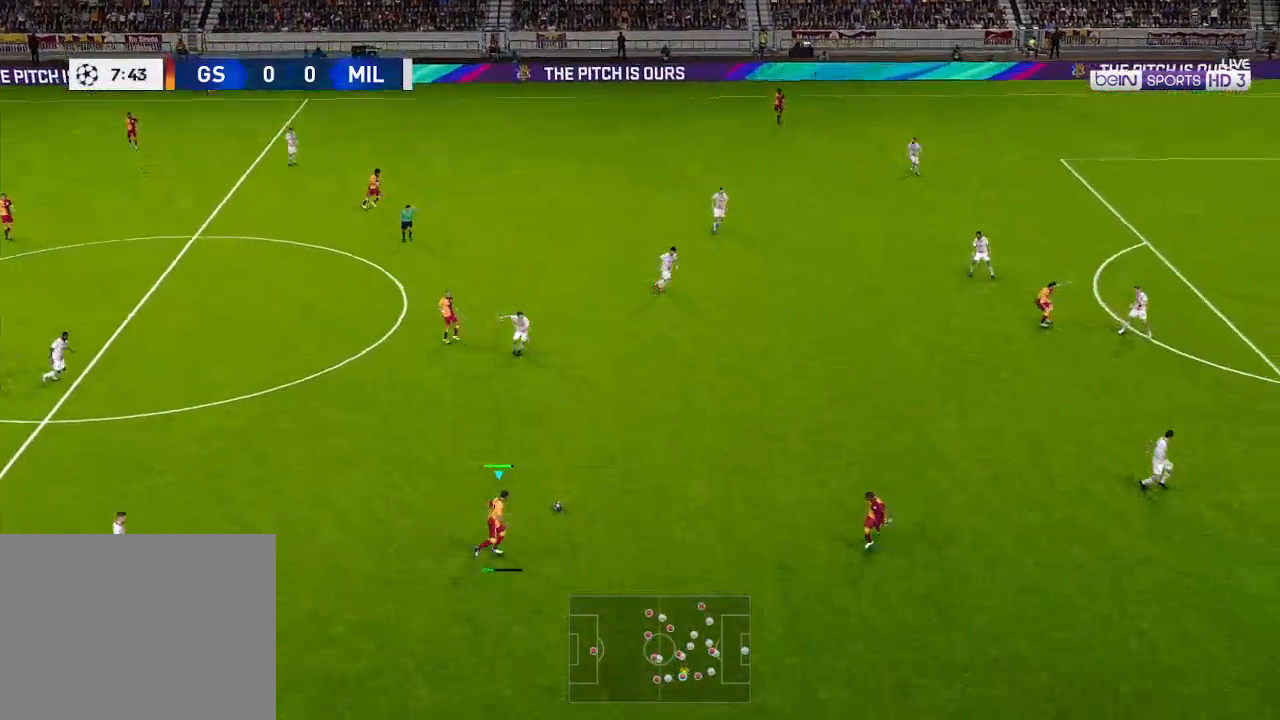
{"buttons": ["DPAD_UP", "DPAD_RIGHT"], "left_stick": "center", "right_stick": "center", "events": [[100, "DPAD_UP", "down"]]}
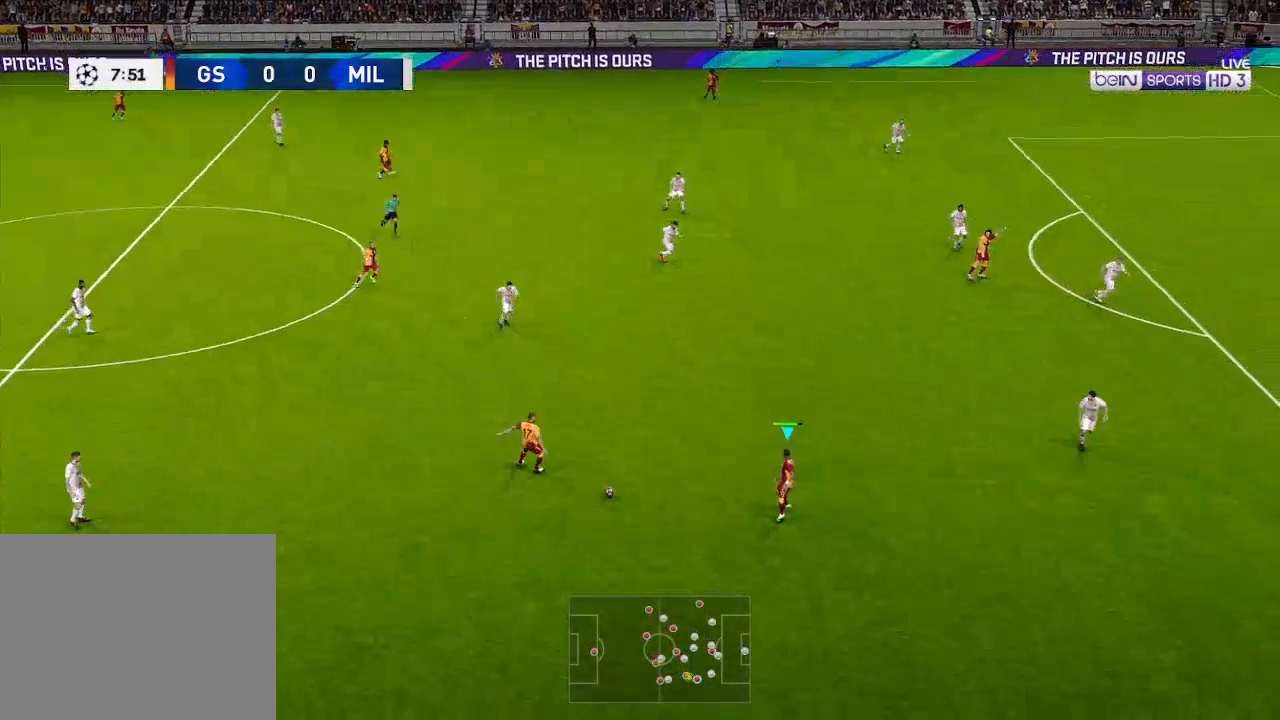
{"buttons": ["DPAD_UP", "DPAD_RIGHT"], "left_stick": "center", "right_stick": "center", "events": []}
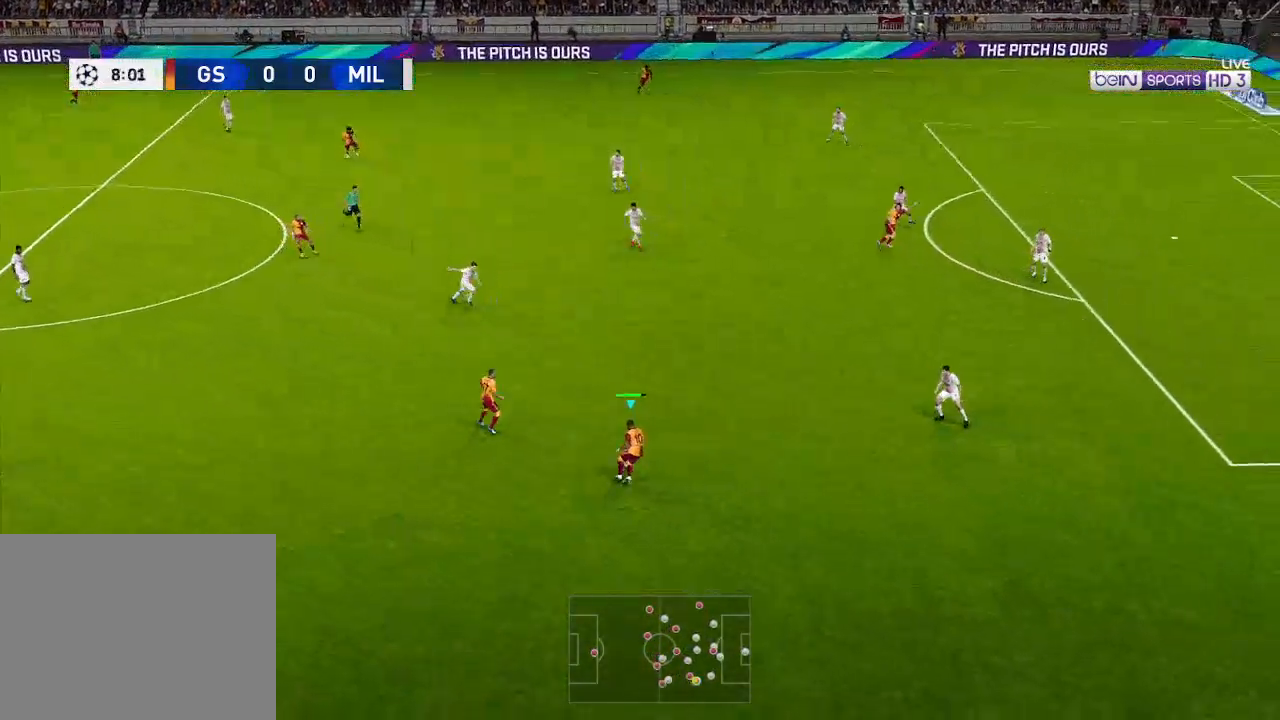
{"buttons": ["DPAD_UP", "DPAD_RIGHT"], "left_stick": "center", "right_stick": "center", "events": []}
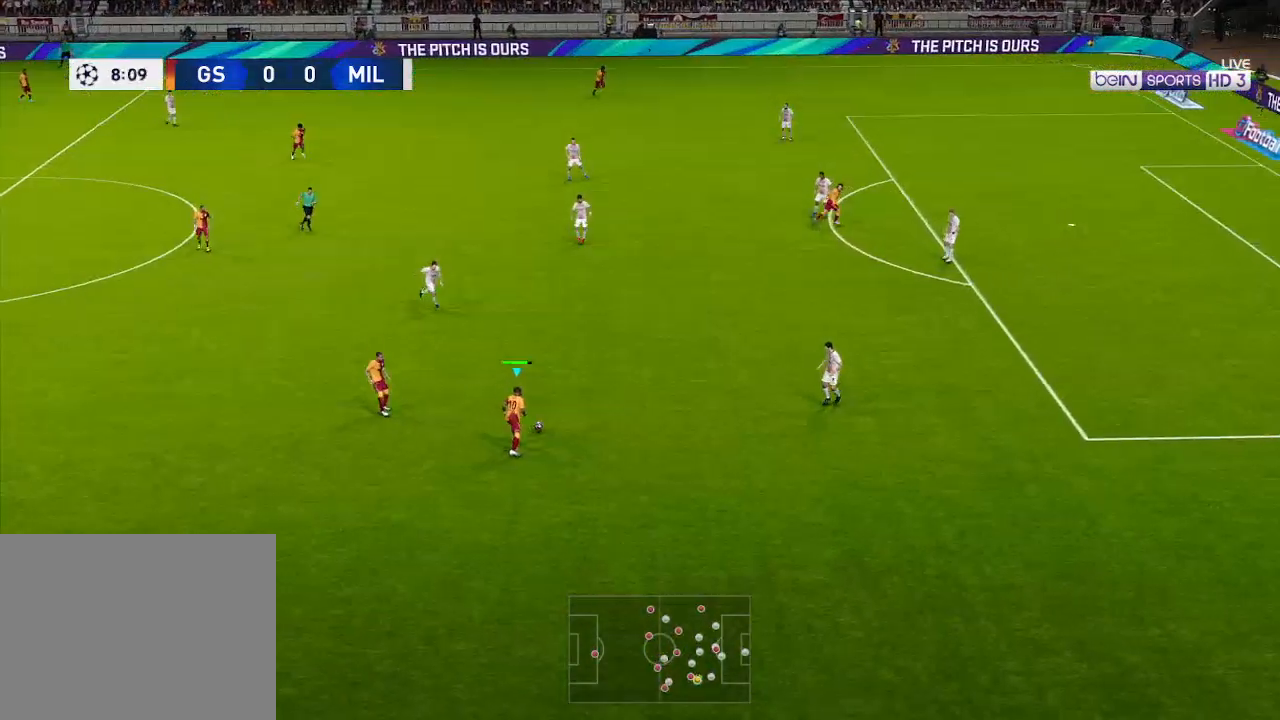
{"buttons": ["DPAD_UP", "DPAD_RIGHT"], "left_stick": "center", "right_stick": "center", "events": []}
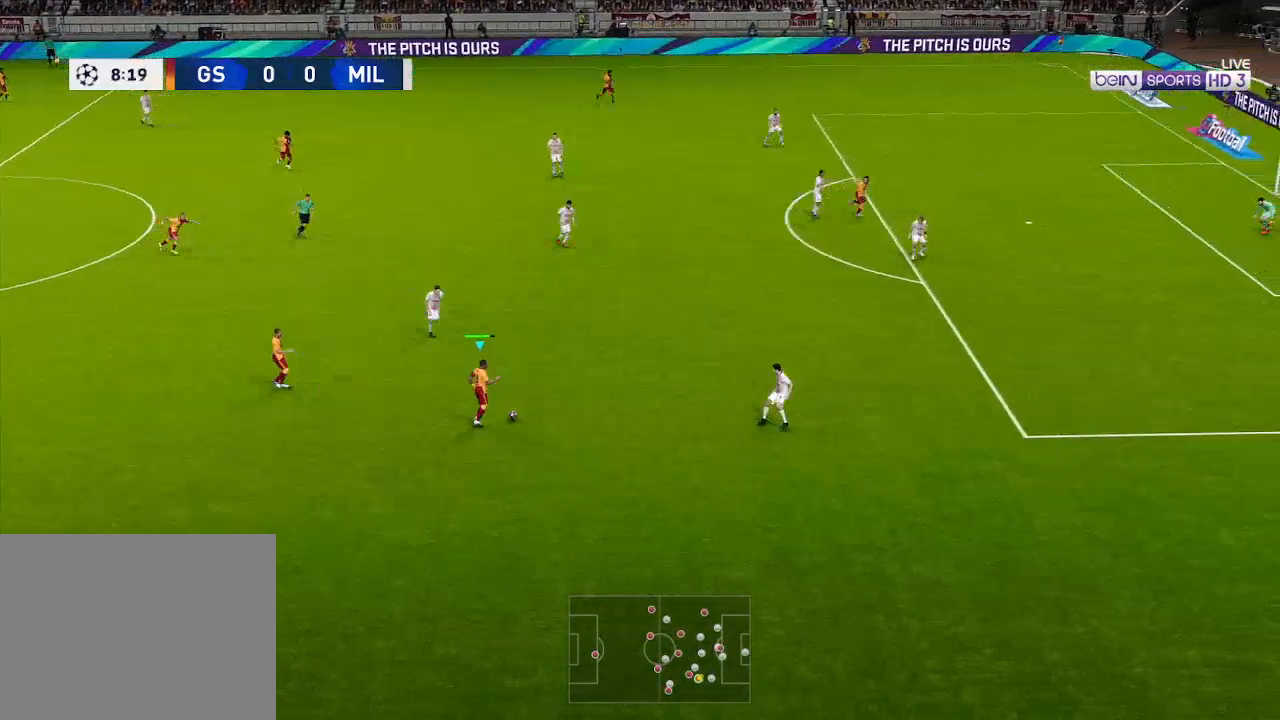
{"buttons": ["DPAD_UP", "DPAD_RIGHT"], "left_stick": "center", "right_stick": "center", "events": [[167, "A", "down"], [300, "A", "up"]]}
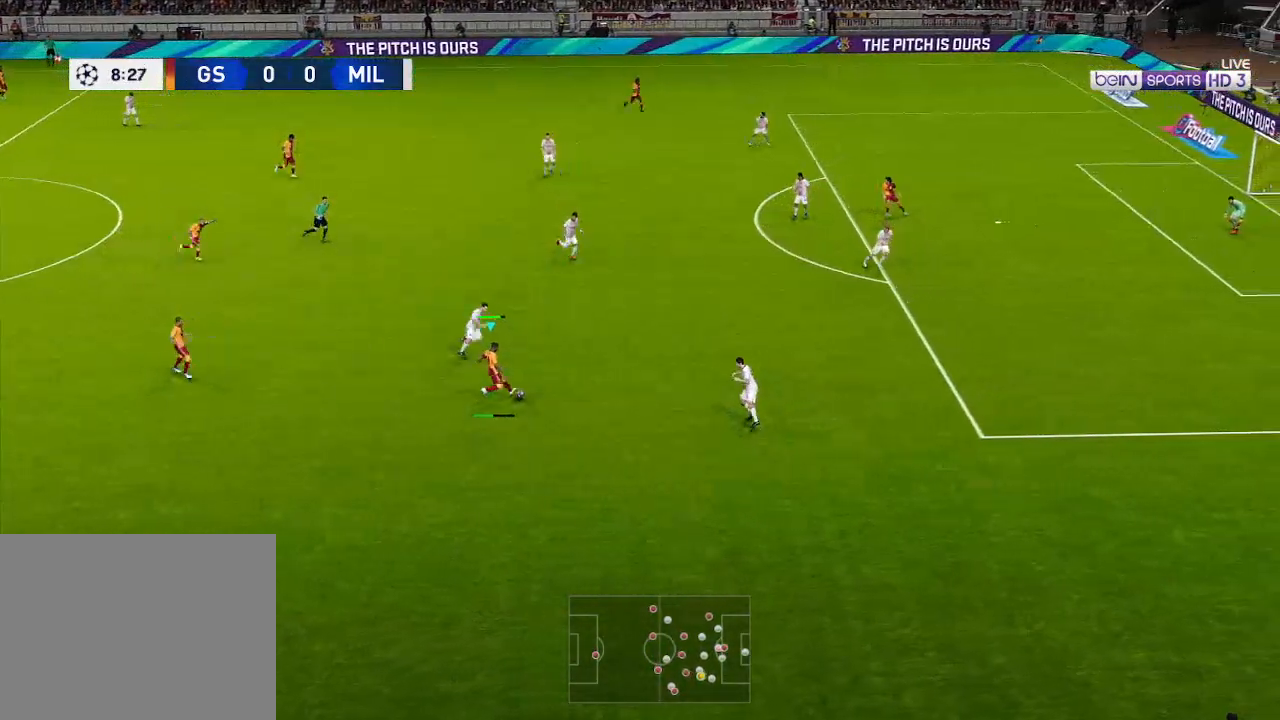
{"buttons": ["DPAD_UP"], "left_stick": "center", "right_stick": "center", "events": [[333, "DPAD_RIGHT", "up"]]}
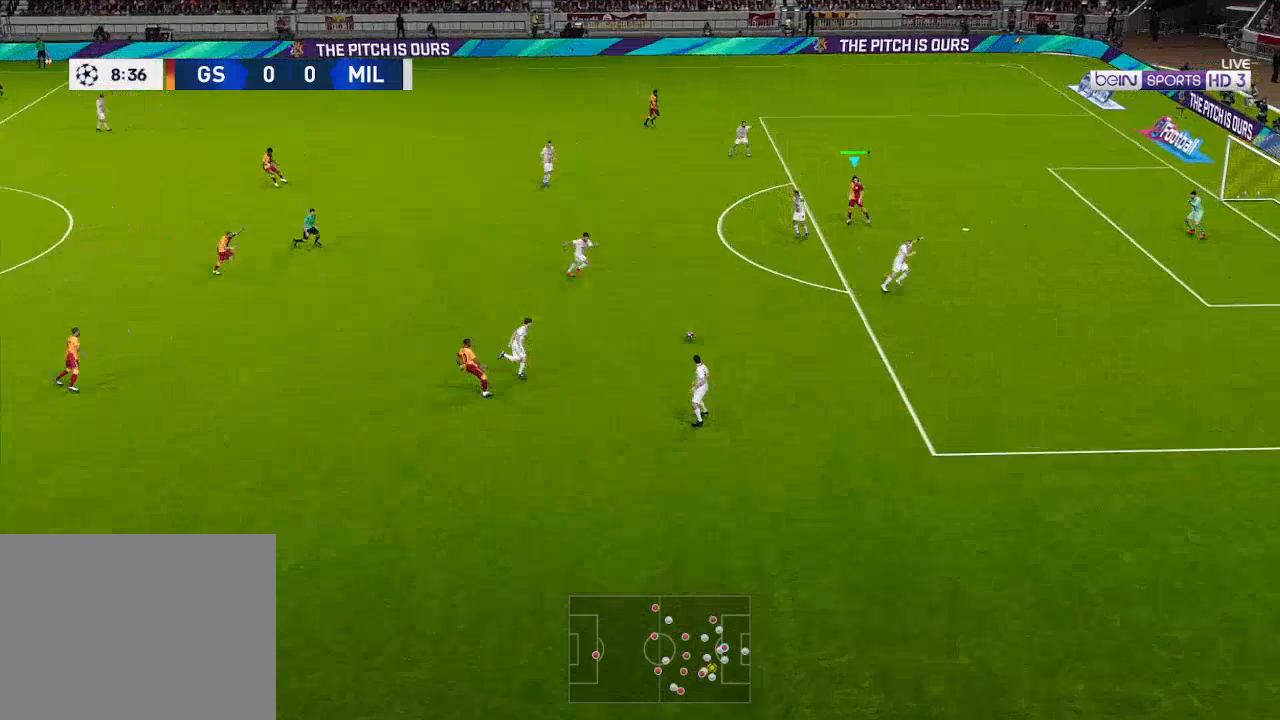
{"buttons": ["R1", "DPAD_RIGHT"], "left_stick": "center", "right_stick": "center", "events": [[33, "DPAD_RIGHT", "down"], [133, "DPAD_UP", "up"], [233, "X", "down"], [367, "X", "up"], [433, "R1", "down"]]}
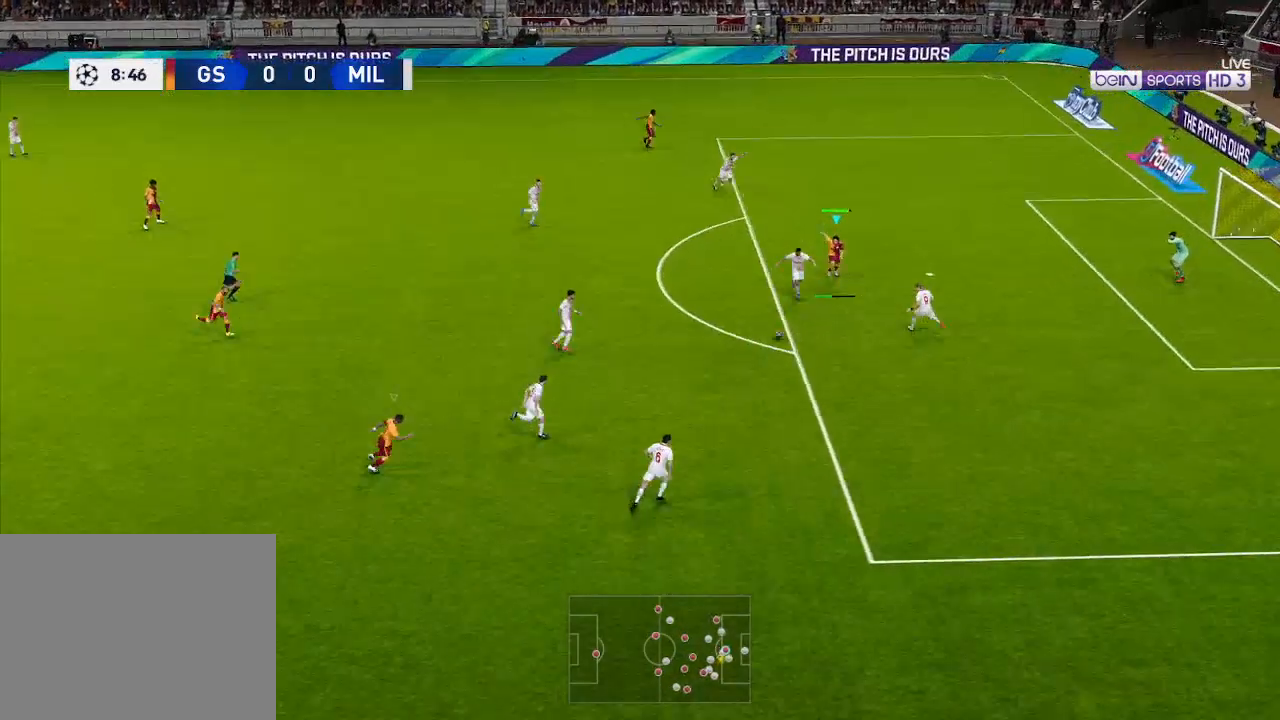
{"buttons": ["R1", "DPAD_RIGHT"], "left_stick": "center", "right_stick": "center", "events": []}
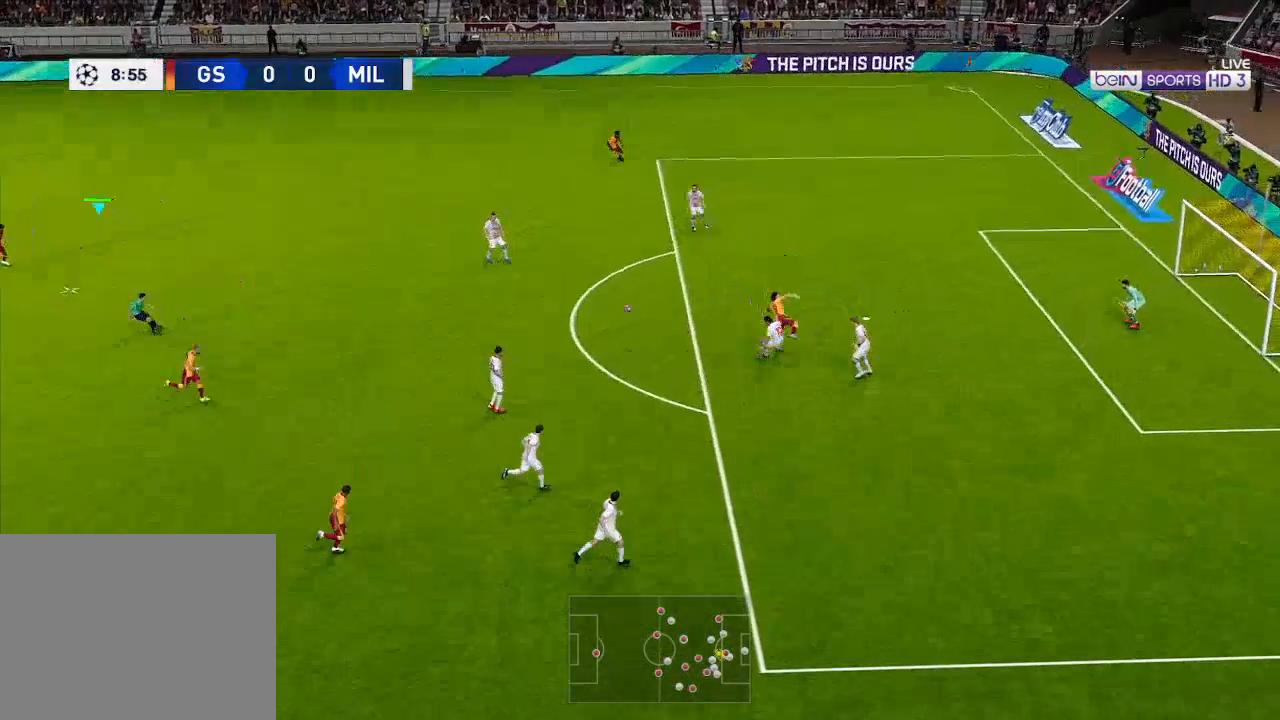
{"buttons": [], "left_stick": "center", "right_stick": "center", "events": [[33, "DPAD_RIGHT", "up"], [33, "R1", "up"]]}
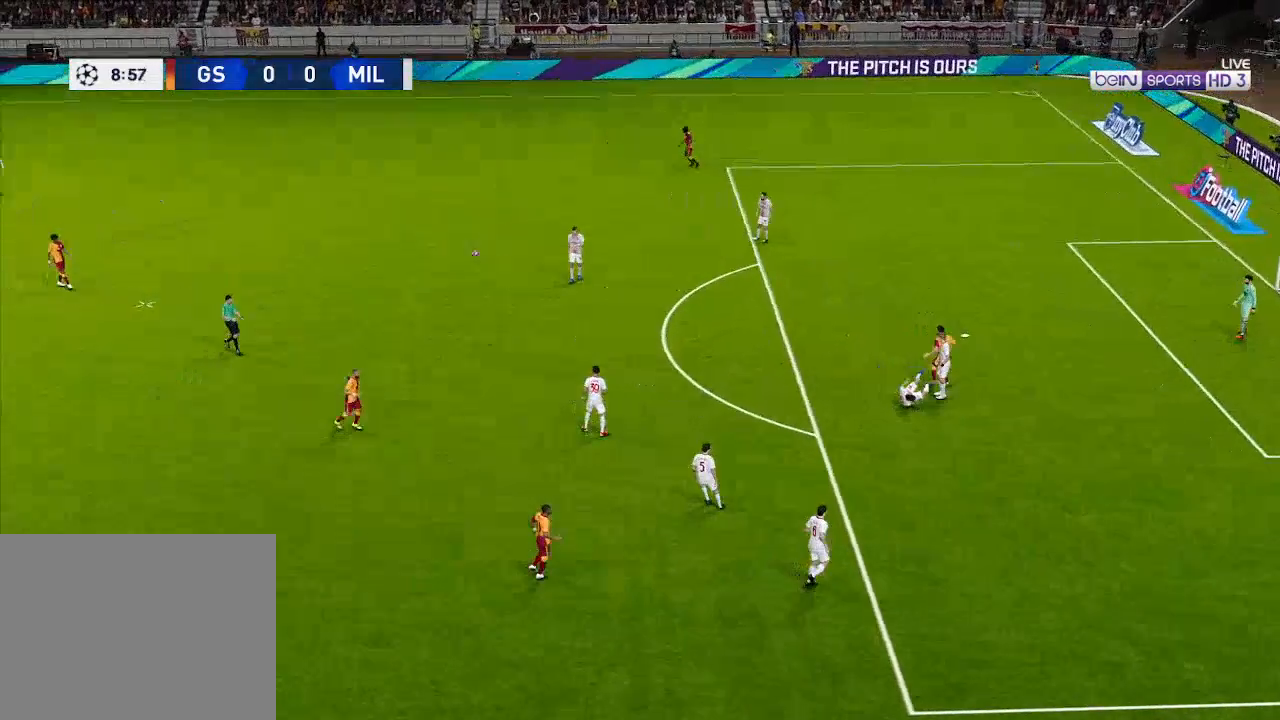
{"buttons": [], "left_stick": "center", "right_stick": "center", "events": [[267, "START", "down"], [433, "START", "up"]]}
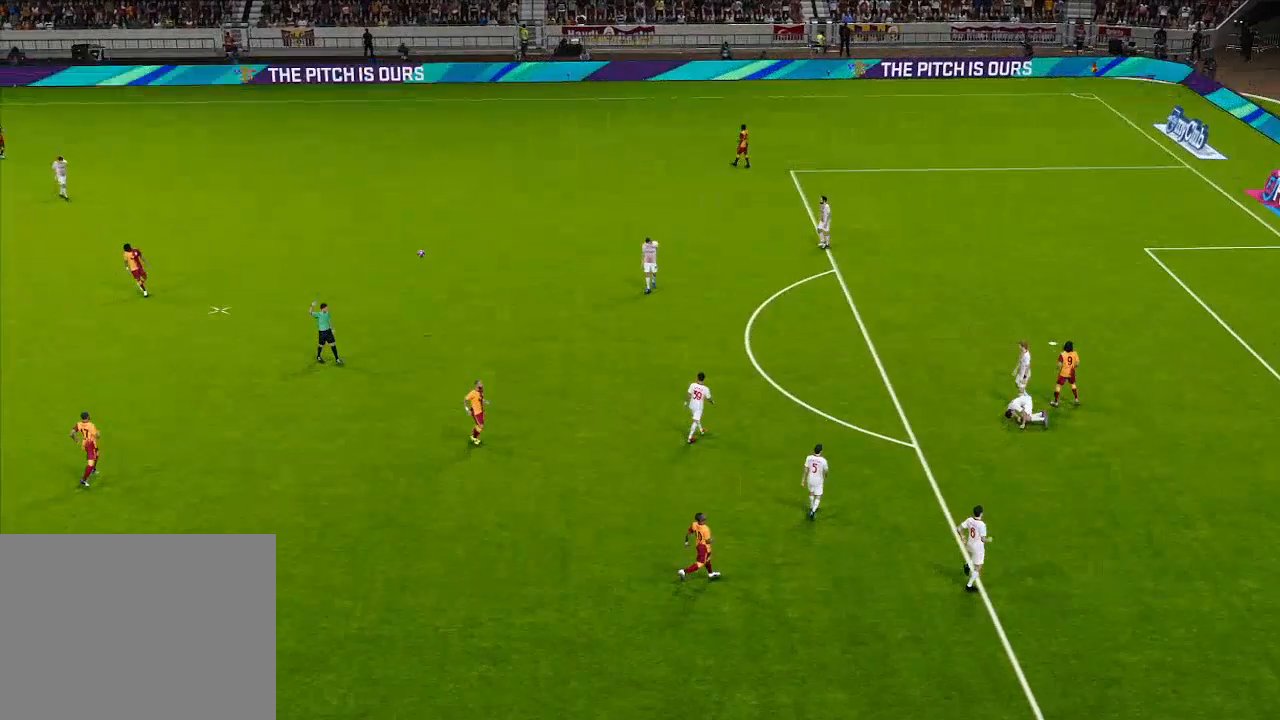
{"buttons": [], "left_stick": "center", "right_stick": "center", "events": []}
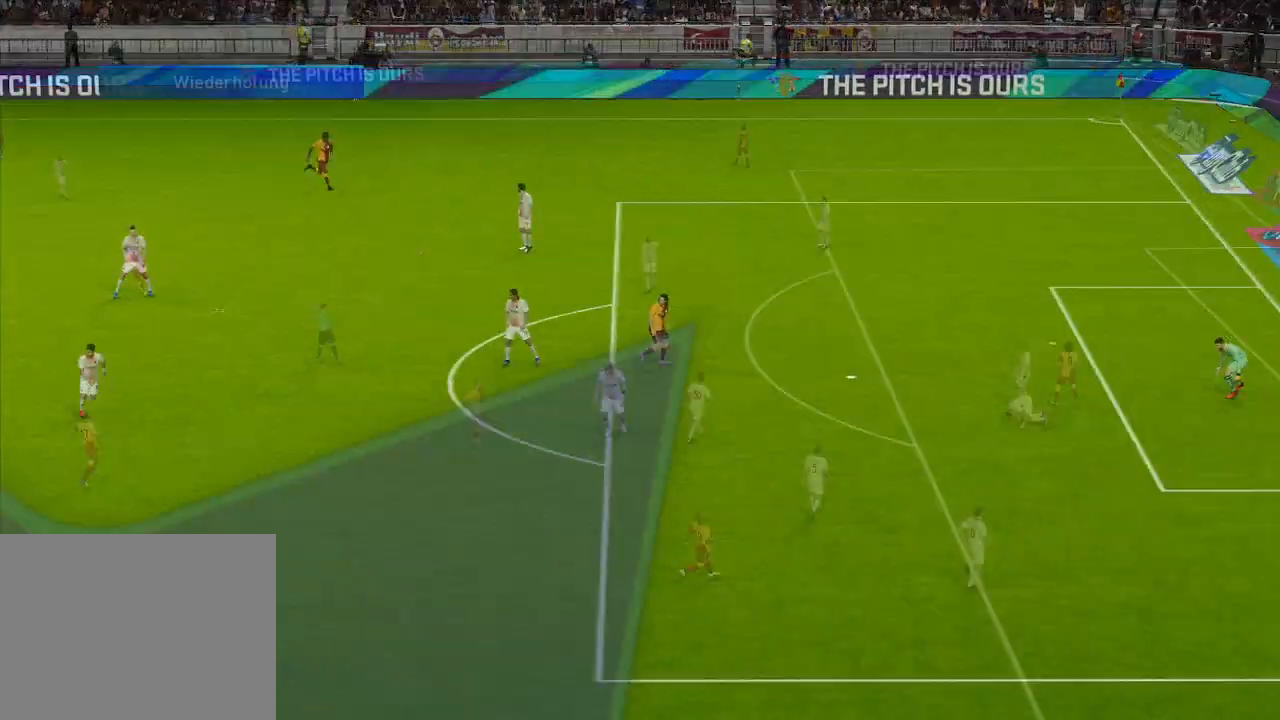
{"buttons": ["START"], "left_stick": "center", "right_stick": "center", "events": [[500, "START", "down"]]}
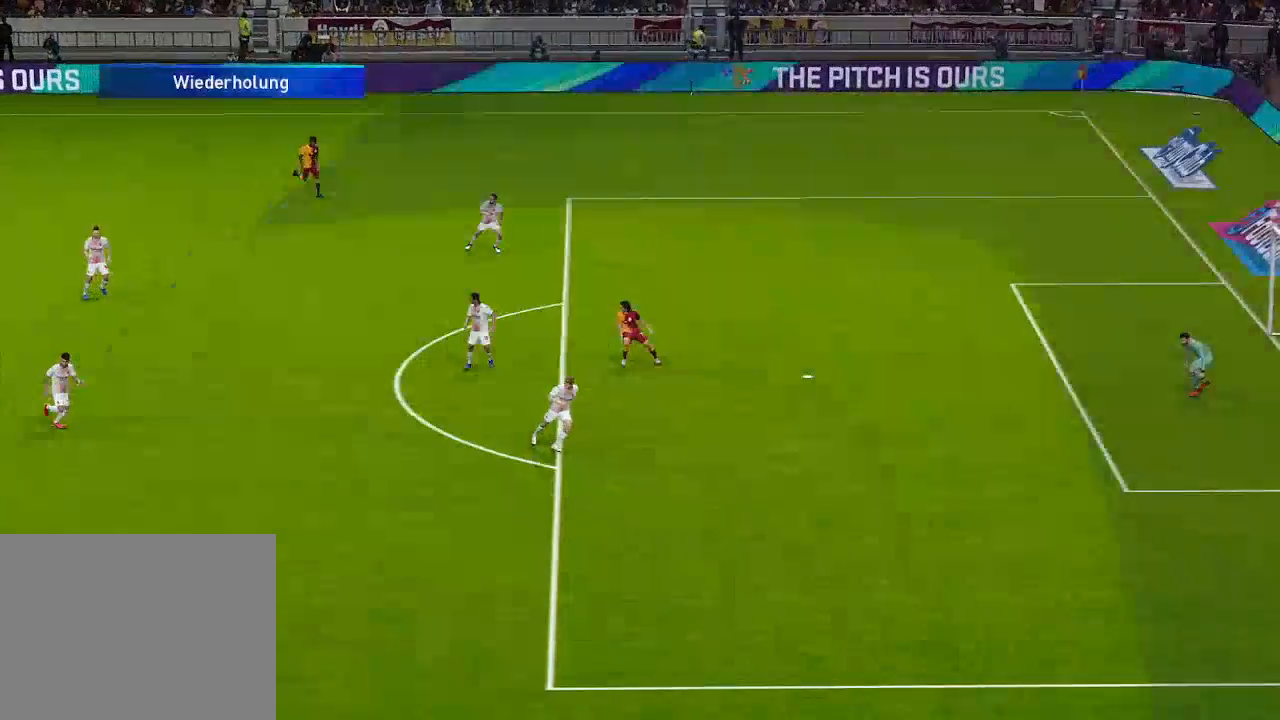
{"buttons": [], "left_stick": "center", "right_stick": "center", "events": [[167, "START", "up"]]}
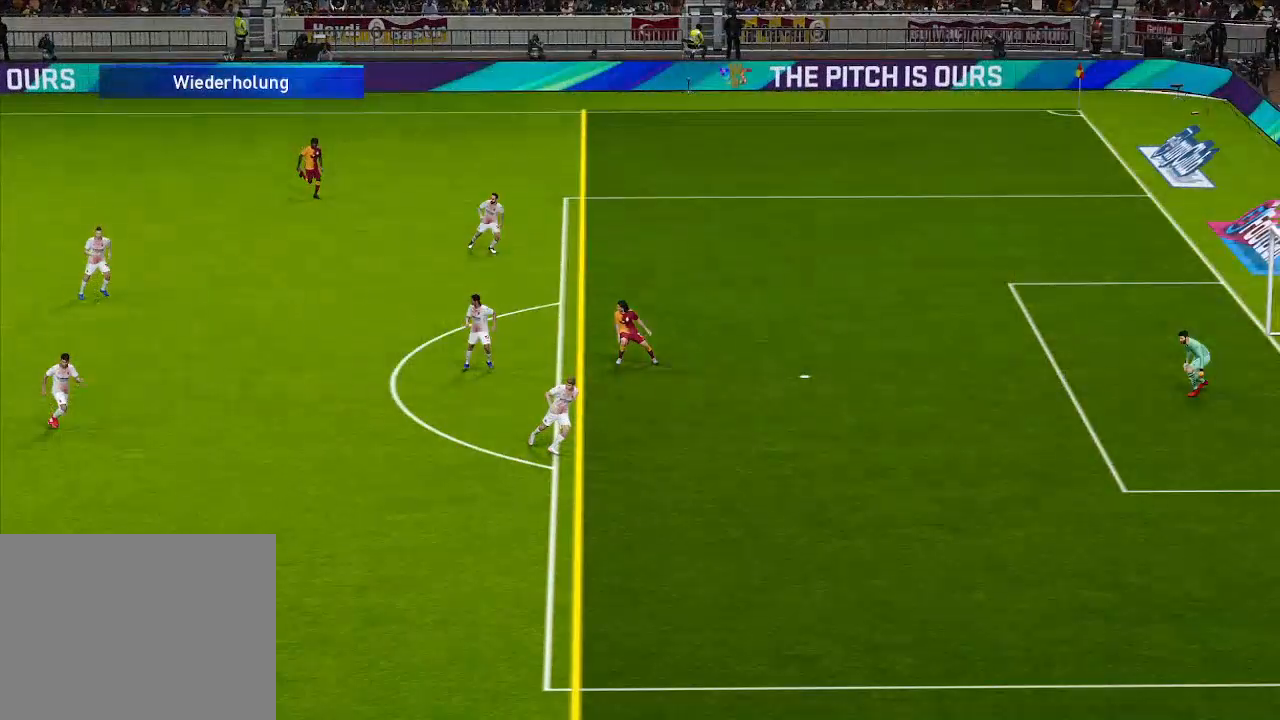
{"buttons": [], "left_stick": "center", "right_stick": "center", "events": []}
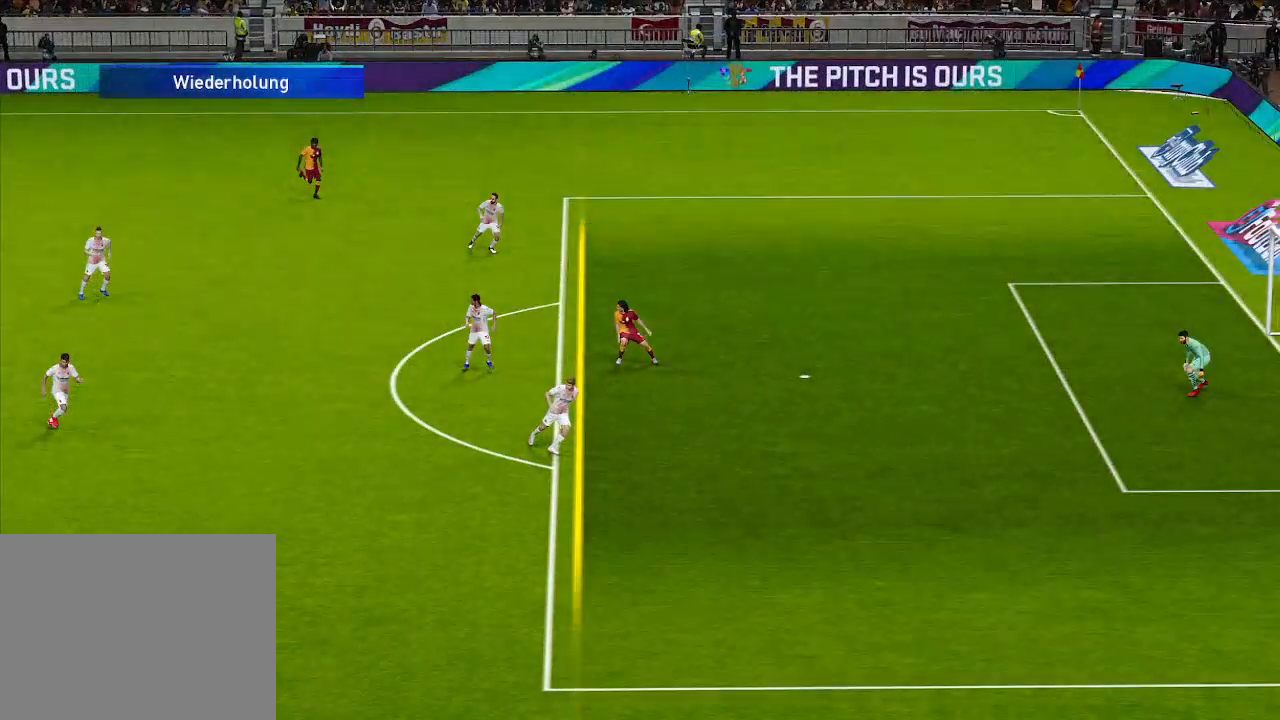
{"buttons": [], "left_stick": "center", "right_stick": "center", "events": []}
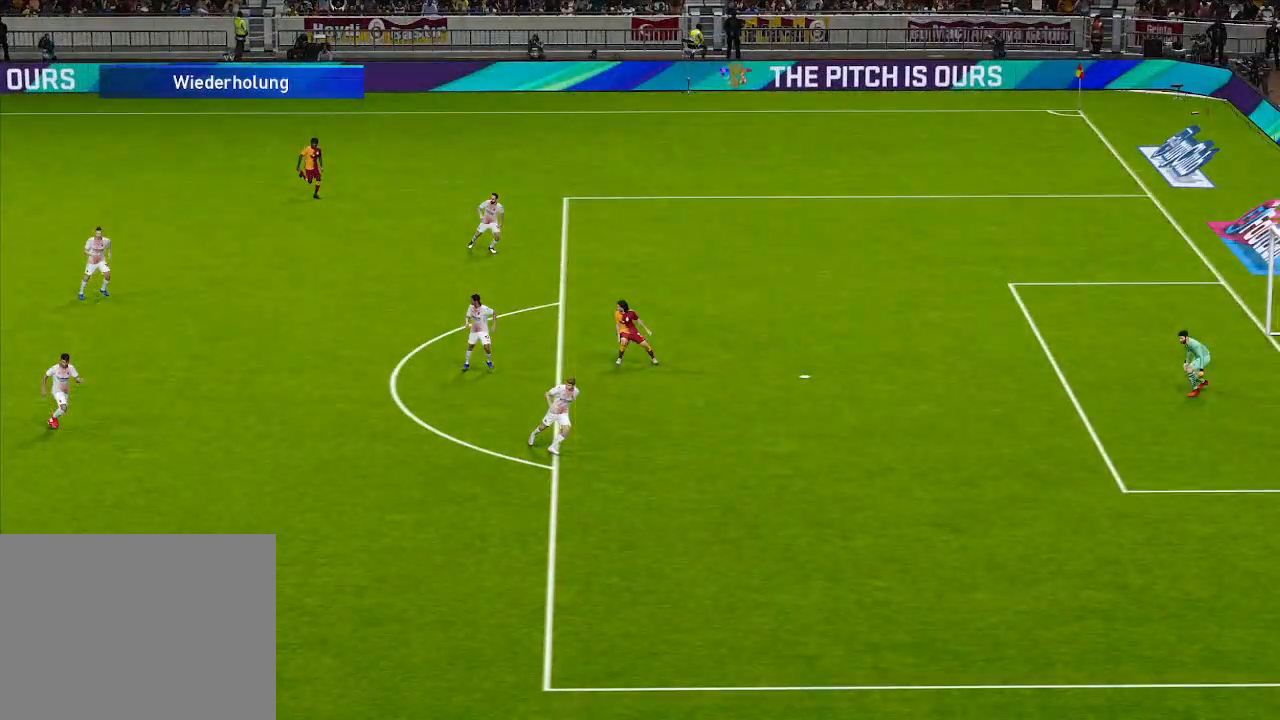
{"buttons": [], "left_stick": "center", "right_stick": "center", "events": []}
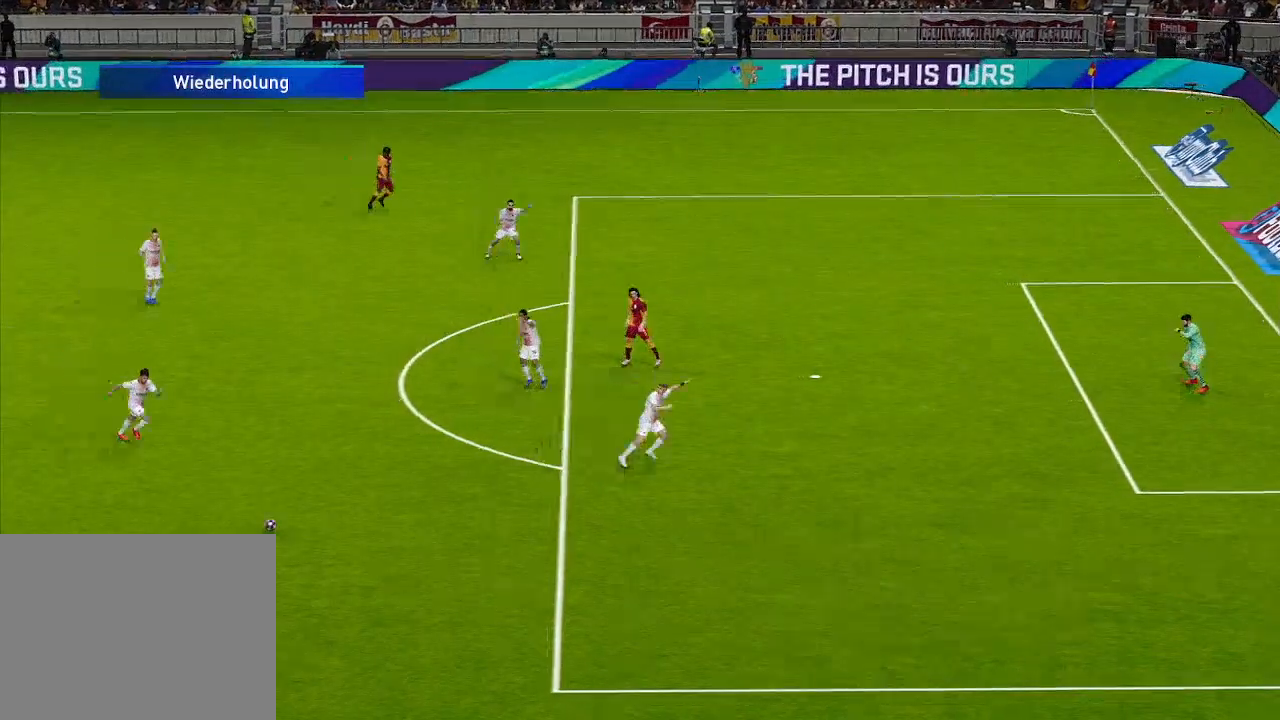
{"buttons": [], "left_stick": "center", "right_stick": "center", "events": []}
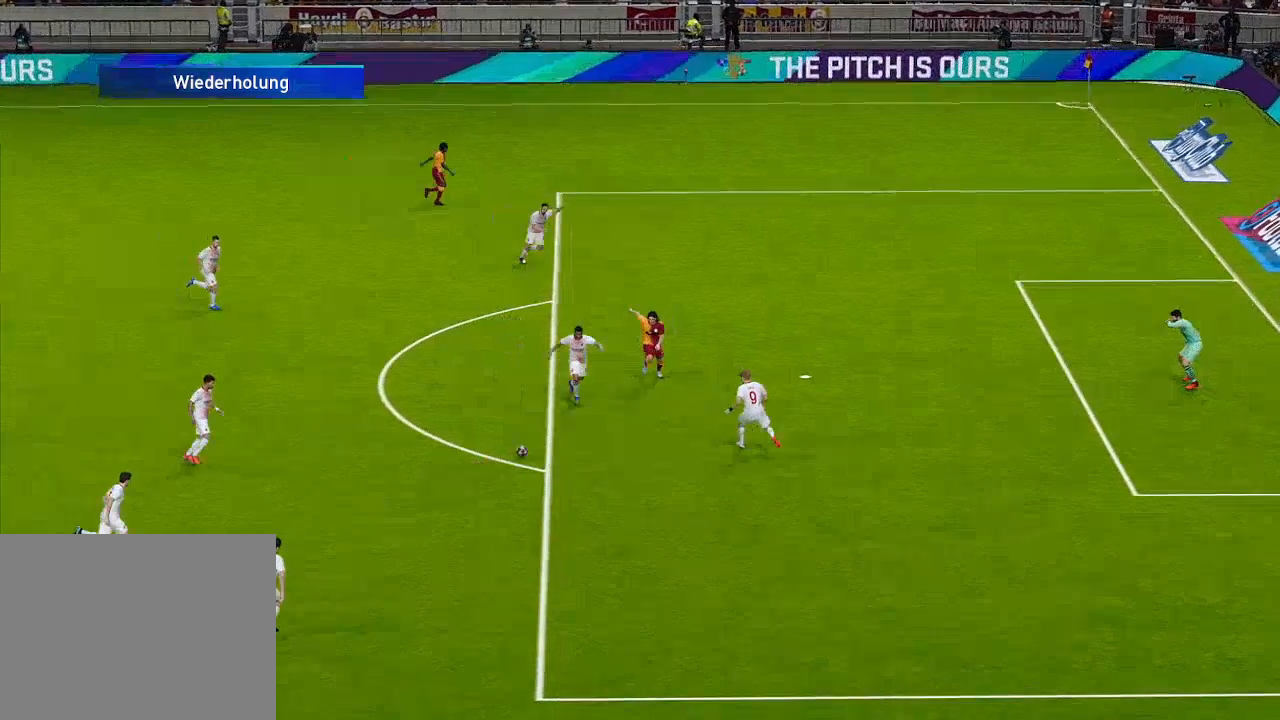
{"buttons": [], "left_stick": "center", "right_stick": "center", "events": []}
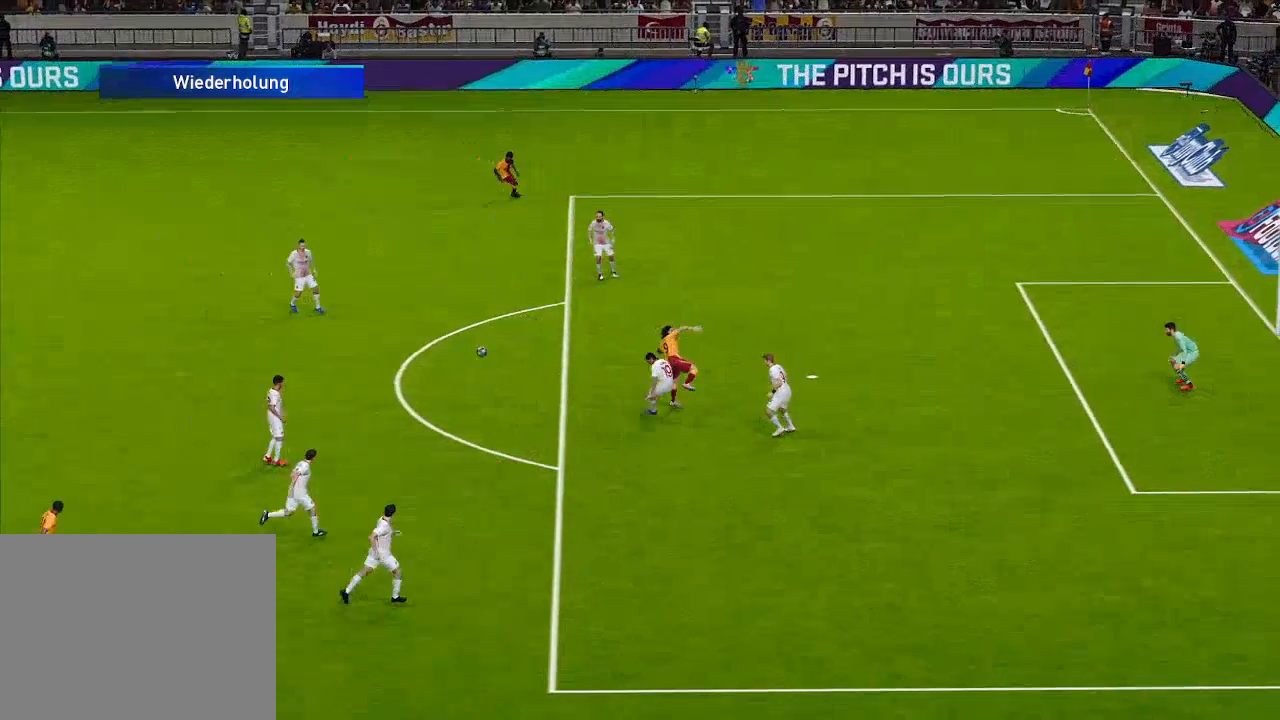
{"buttons": ["START"], "left_stick": "center", "right_stick": "center", "events": [[467, "START", "down"]]}
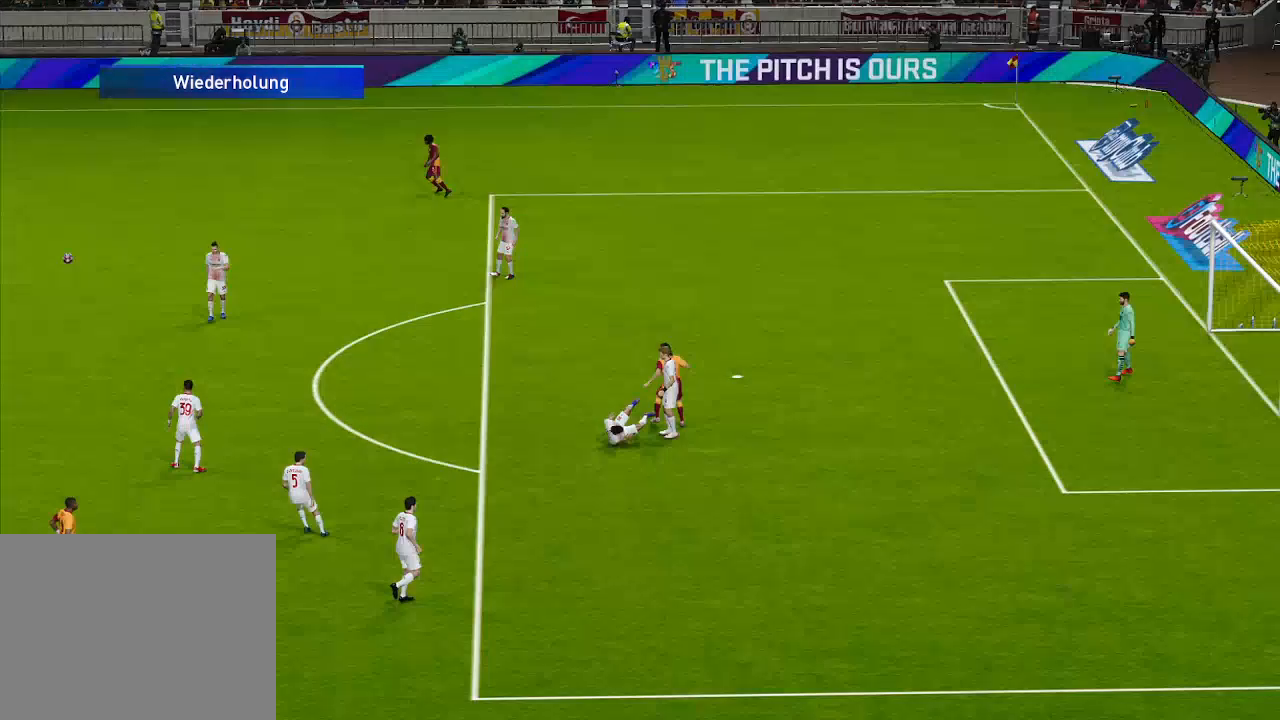
{"buttons": [], "left_stick": "center", "right_stick": "center", "events": [[133, "START", "up"]]}
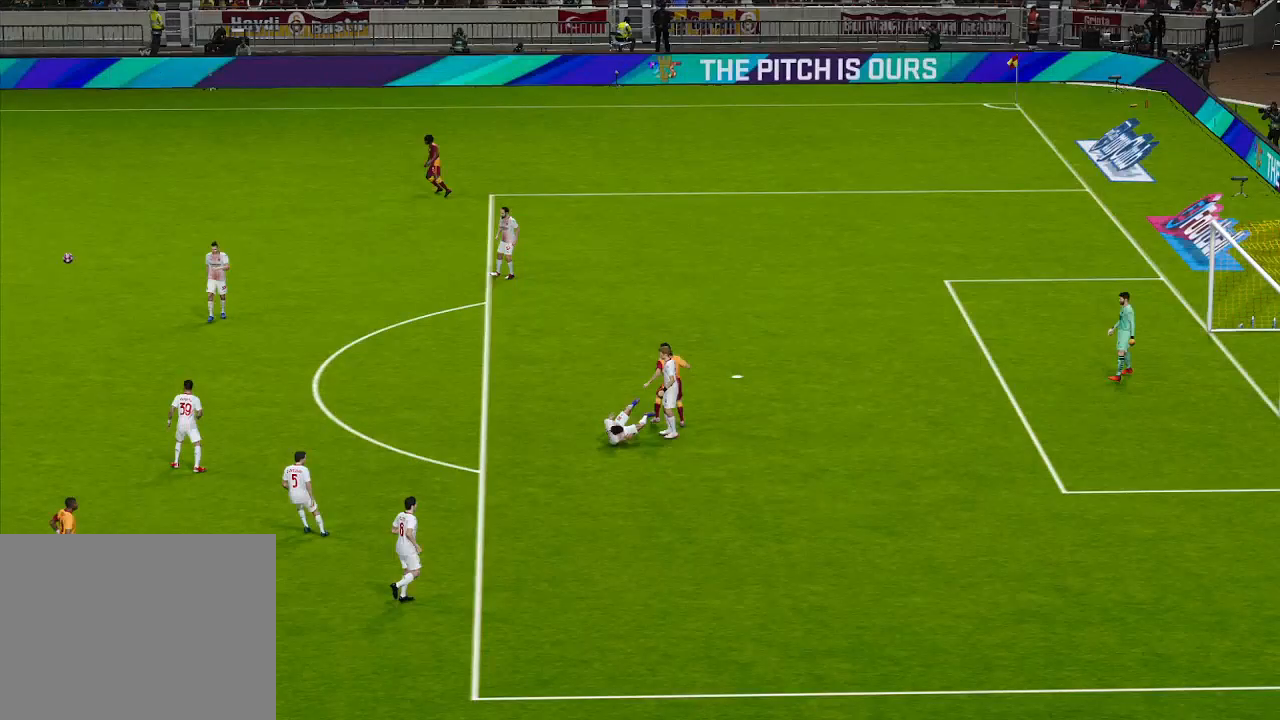
{"buttons": [], "left_stick": "center", "right_stick": "center", "events": []}
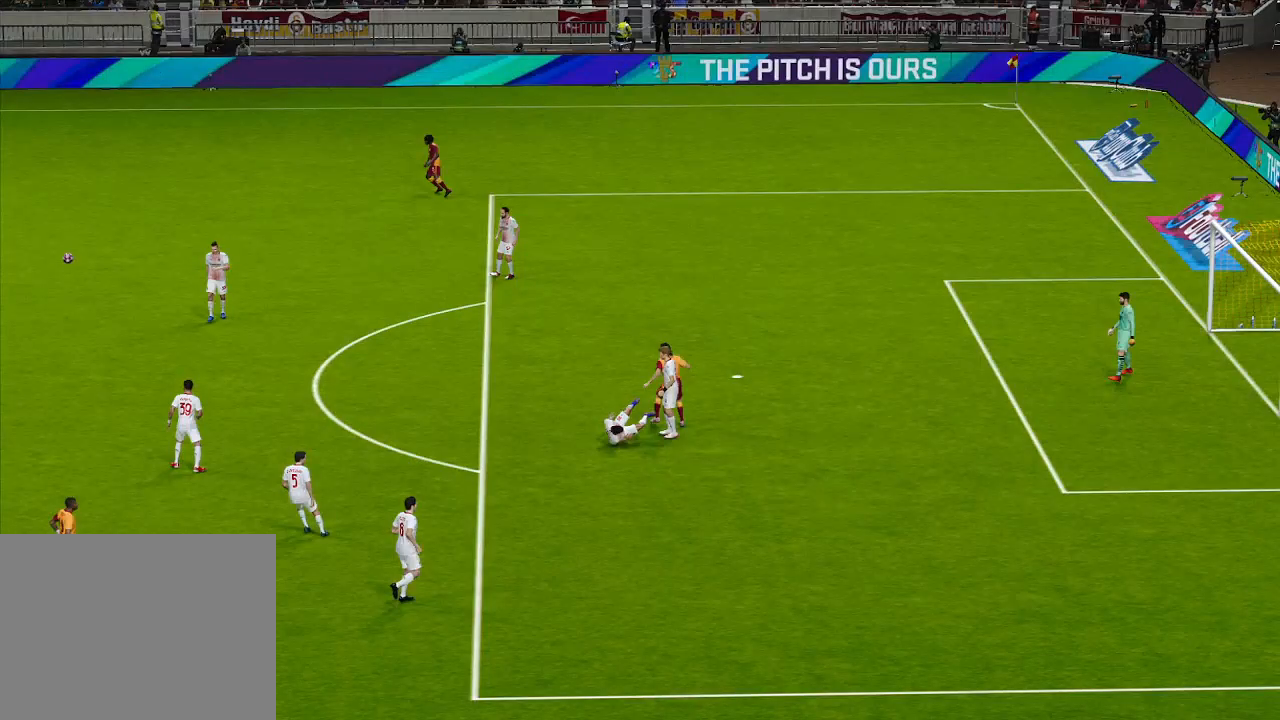
{"buttons": [], "left_stick": "center", "right_stick": "center", "events": []}
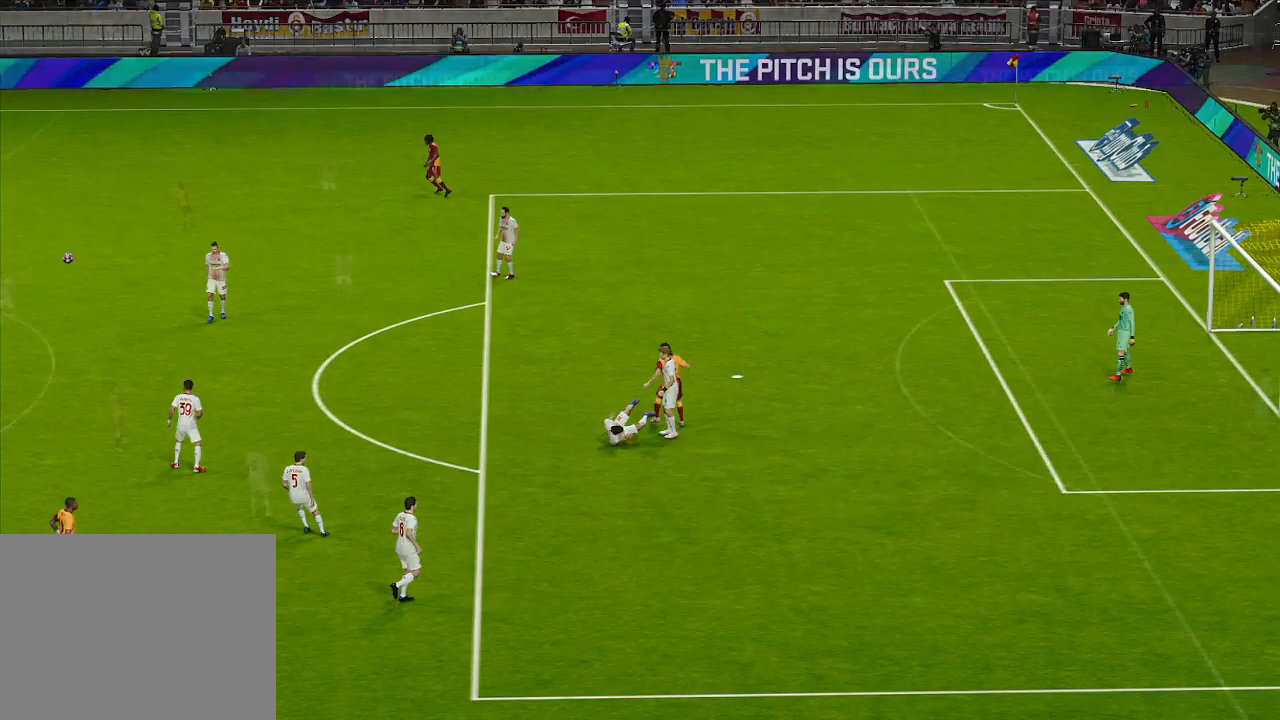
{"buttons": [], "left_stick": "center", "right_stick": "center", "events": []}
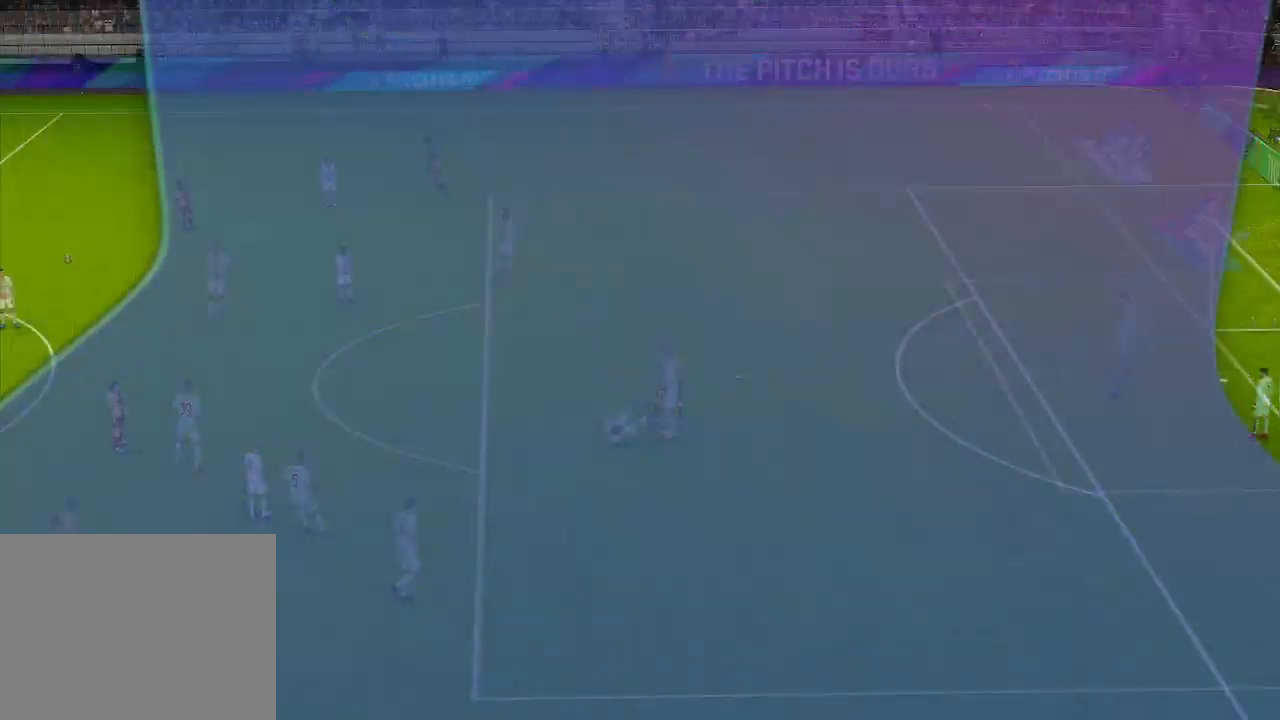
{"buttons": [], "left_stick": "center", "right_stick": "center", "events": []}
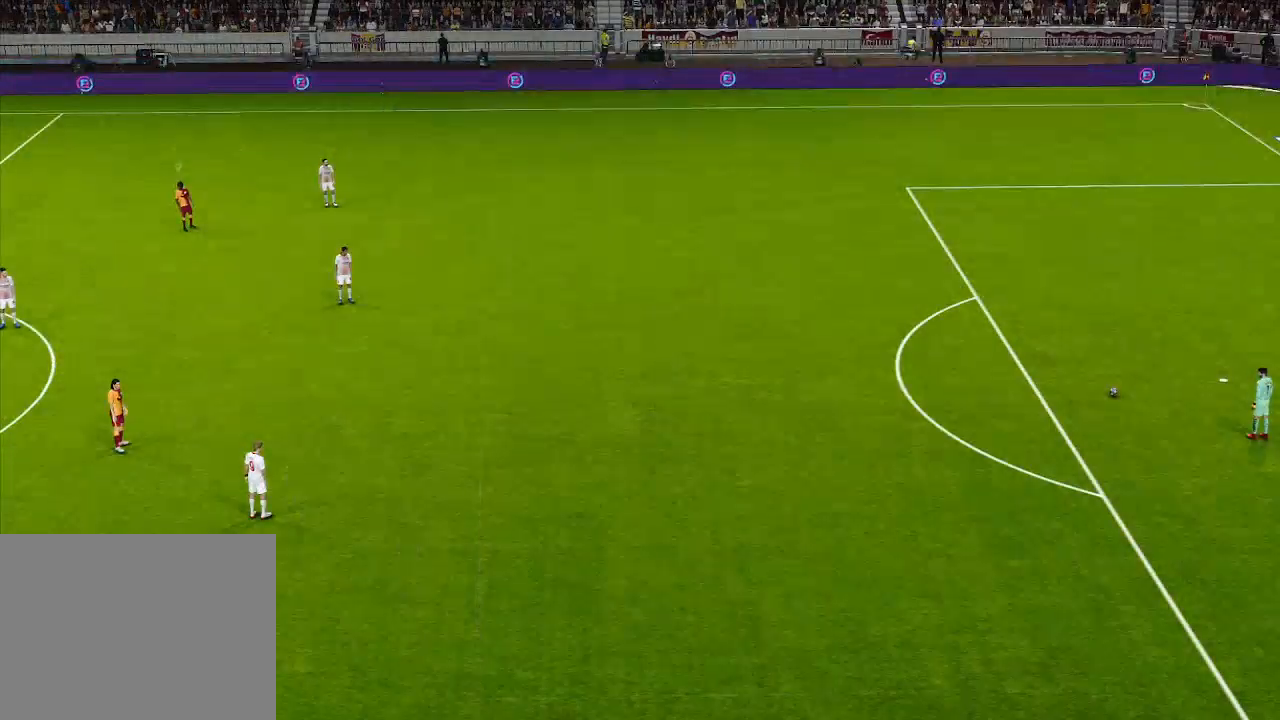
{"buttons": [], "left_stick": "center", "right_stick": "center", "events": []}
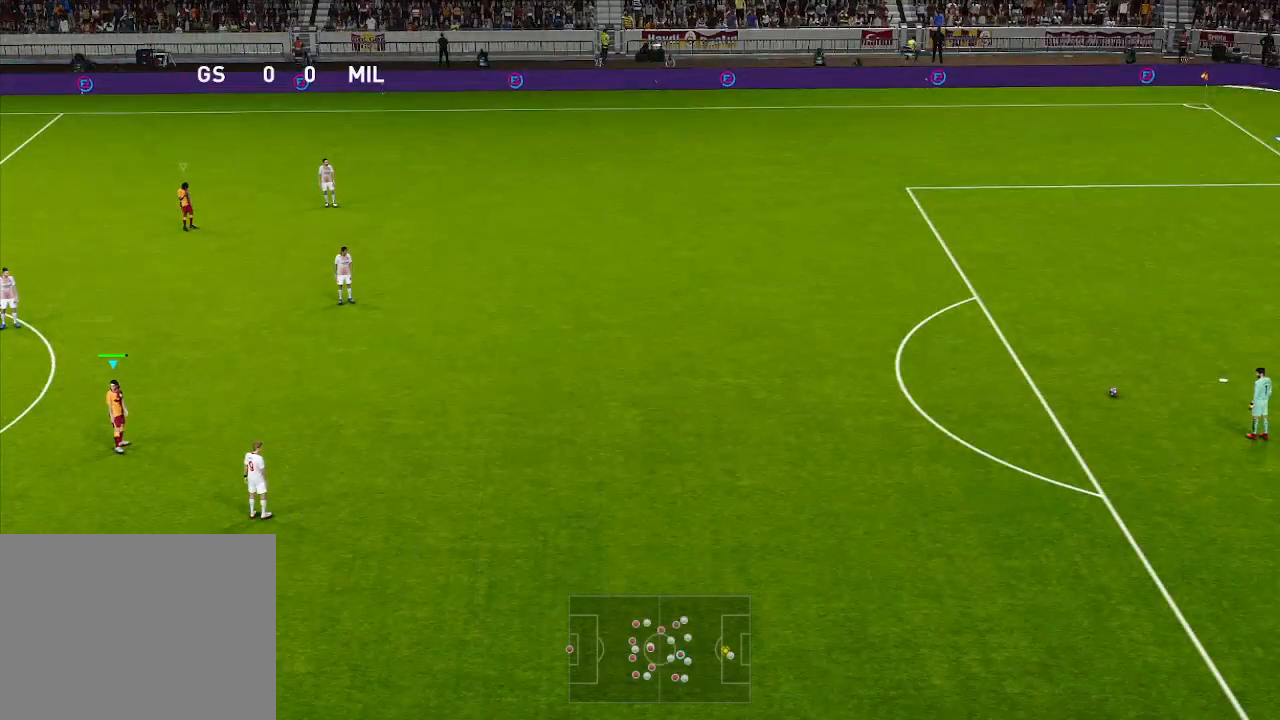
{"buttons": [], "left_stick": "right", "right_stick": "center", "events": [[467, "left_stick", "right"]]}